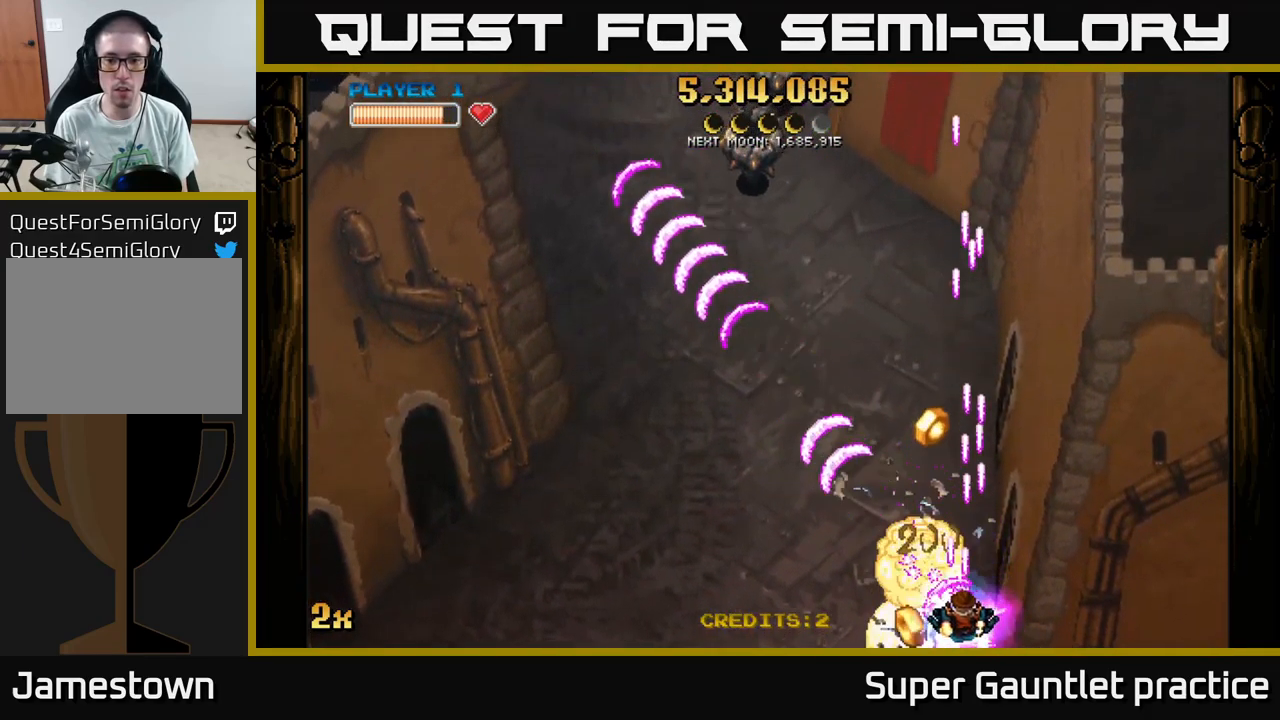
Gameplay with a controller (Xbox layout); each line is a JSON object with the inputs held at the frame after it. "events" lists button and stick changes between this image and that frame as [ms after this image, input, new state], when the widget could be followed in between. Not read: right_stick.
{"buttons": ["A", "X"], "left_stick": "up-left", "events": [[150, "left_stick", "left"], [200, "left_stick", "up"], [433, "X", "down"], [483, "left_stick", "up-left"]]}
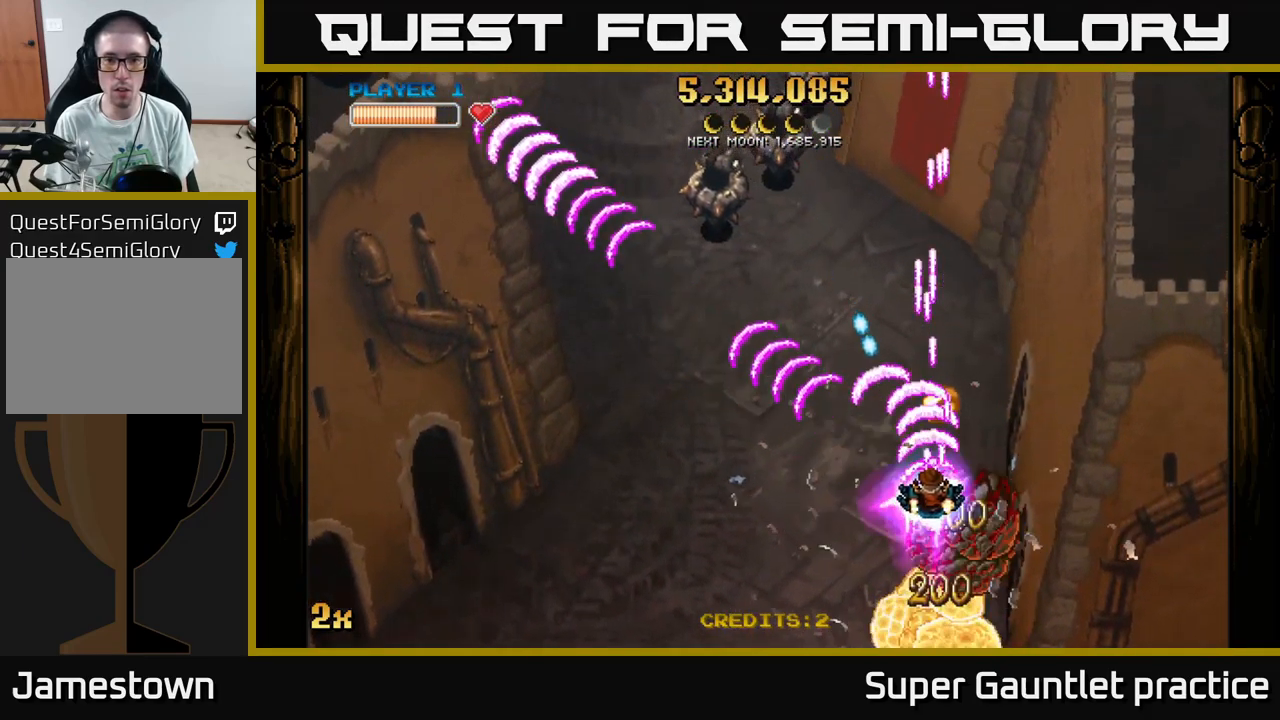
{"buttons": ["A"], "left_stick": "up-left", "events": [[50, "X", "up"], [183, "left_stick", "down-left"], [450, "left_stick", "up-left"]]}
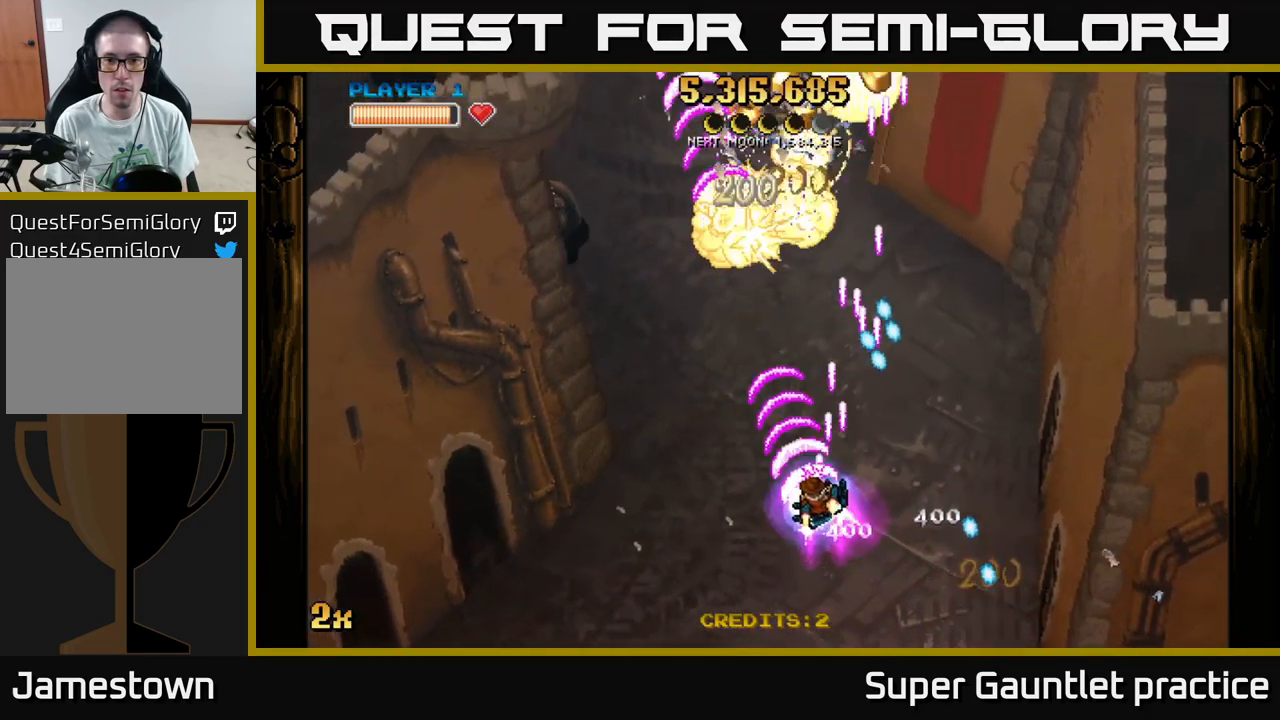
{"buttons": ["A"], "left_stick": "left", "events": [[50, "left_stick", "down"], [250, "X", "down"], [250, "left_stick", "up"], [383, "X", "up"], [400, "left_stick", "left"]]}
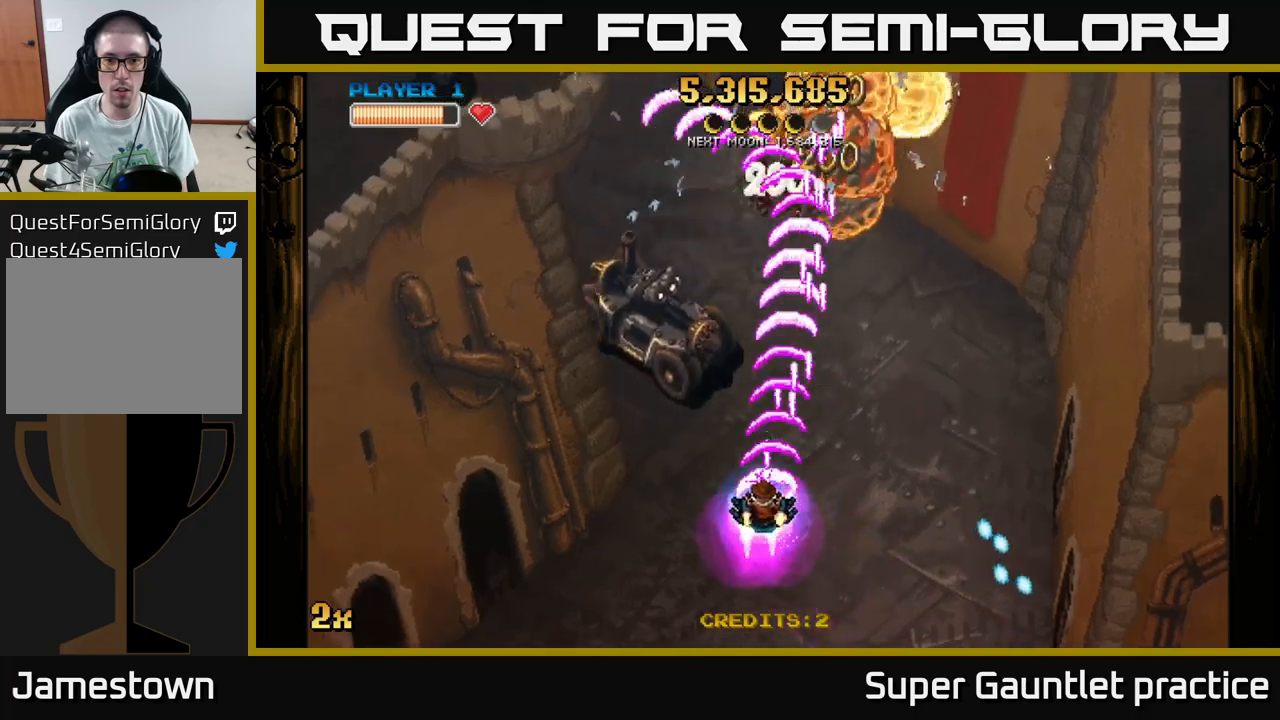
{"buttons": ["A"], "left_stick": "right", "events": [[150, "left_stick", "down"], [400, "left_stick", "down-right"], [500, "left_stick", "right"]]}
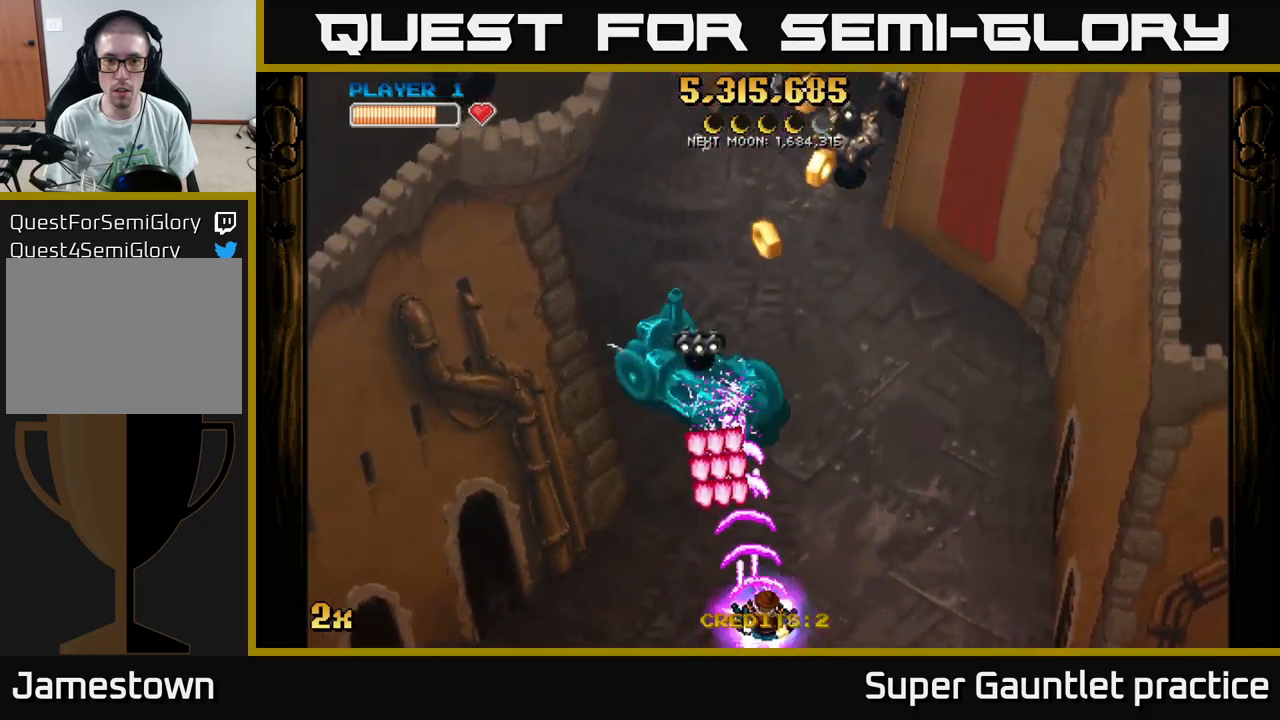
{"buttons": ["A"], "left_stick": "left", "events": [[250, "left_stick", "up-left"], [367, "left_stick", "left"]]}
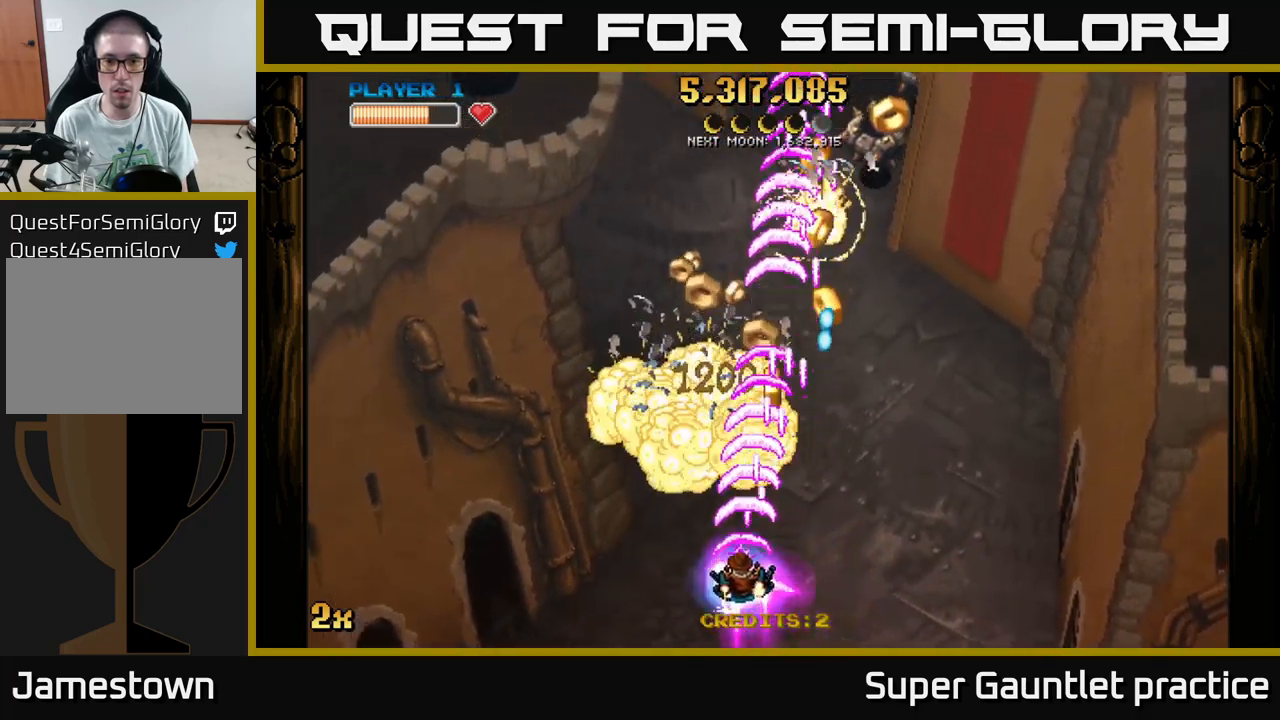
{"buttons": ["A"], "left_stick": "up-right", "events": [[83, "left_stick", "right"], [383, "left_stick", "up-right"]]}
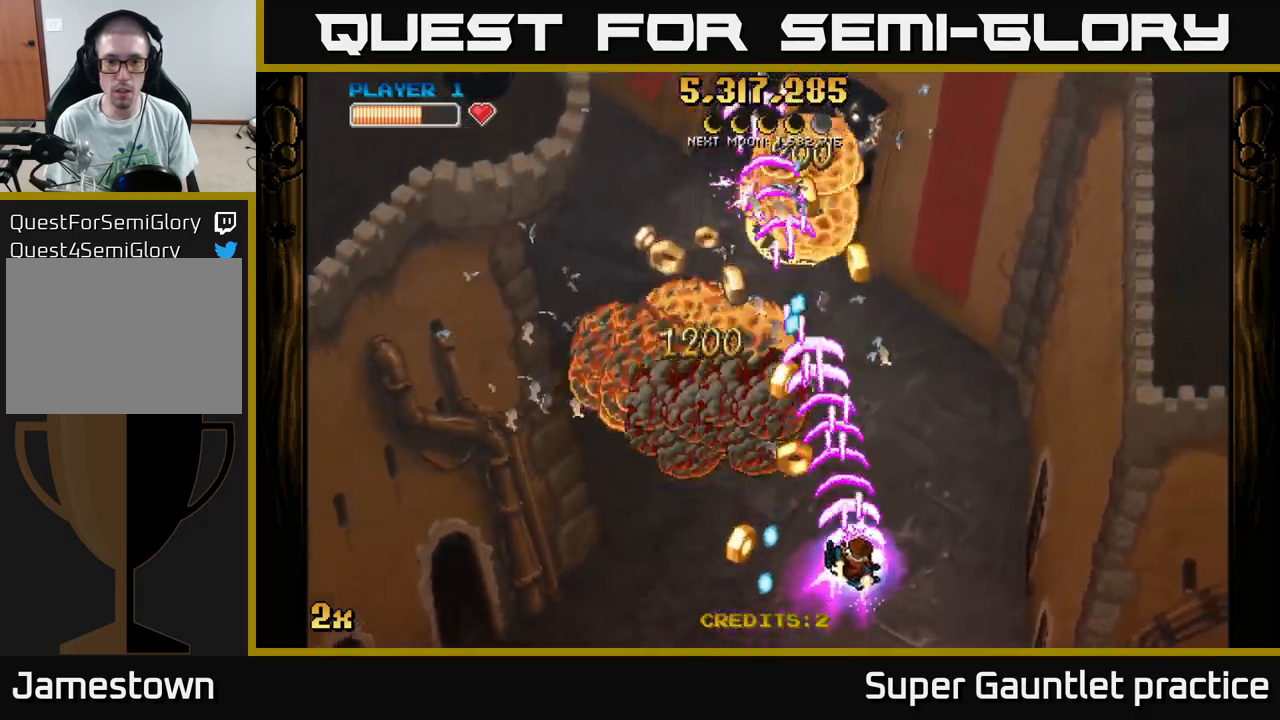
{"buttons": ["A"], "left_stick": "up-left", "events": [[50, "left_stick", "up-left"], [150, "left_stick", "down-left"], [217, "left_stick", "down-right"], [350, "left_stick", "up-right"], [483, "left_stick", "up-left"]]}
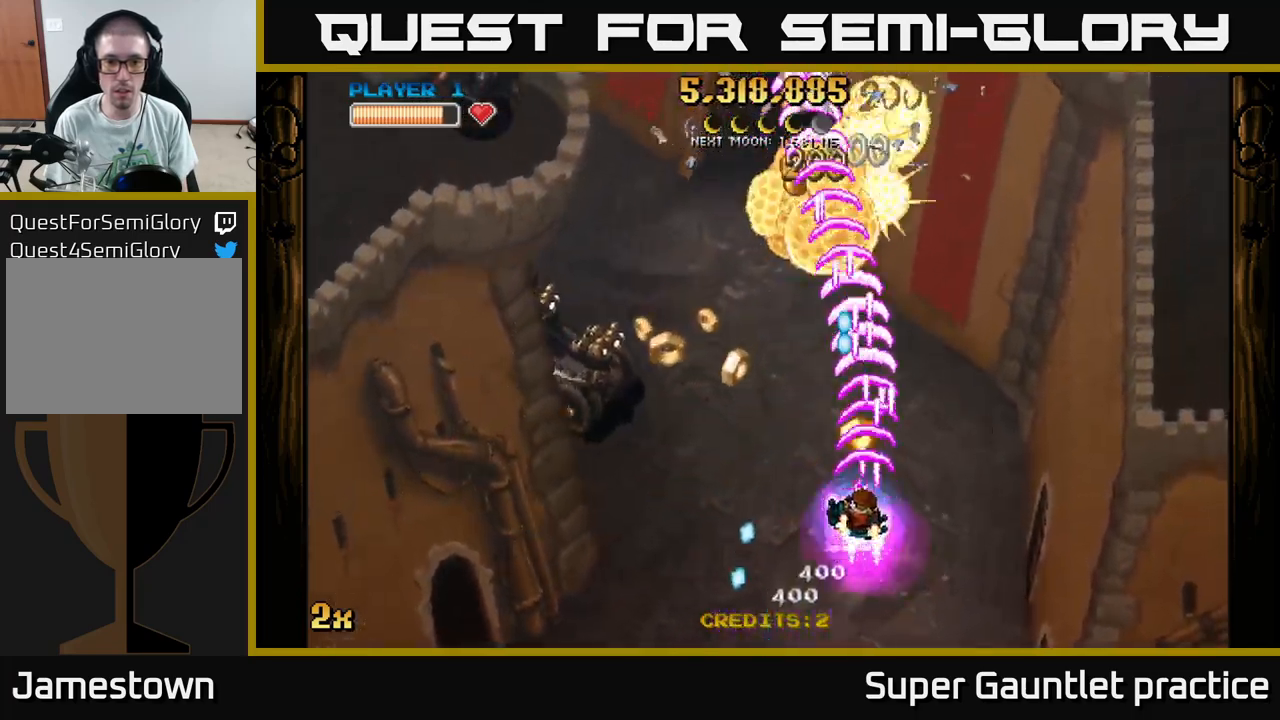
{"buttons": ["A"], "left_stick": "left", "events": [[150, "left_stick", "down-left"], [417, "left_stick", "left"]]}
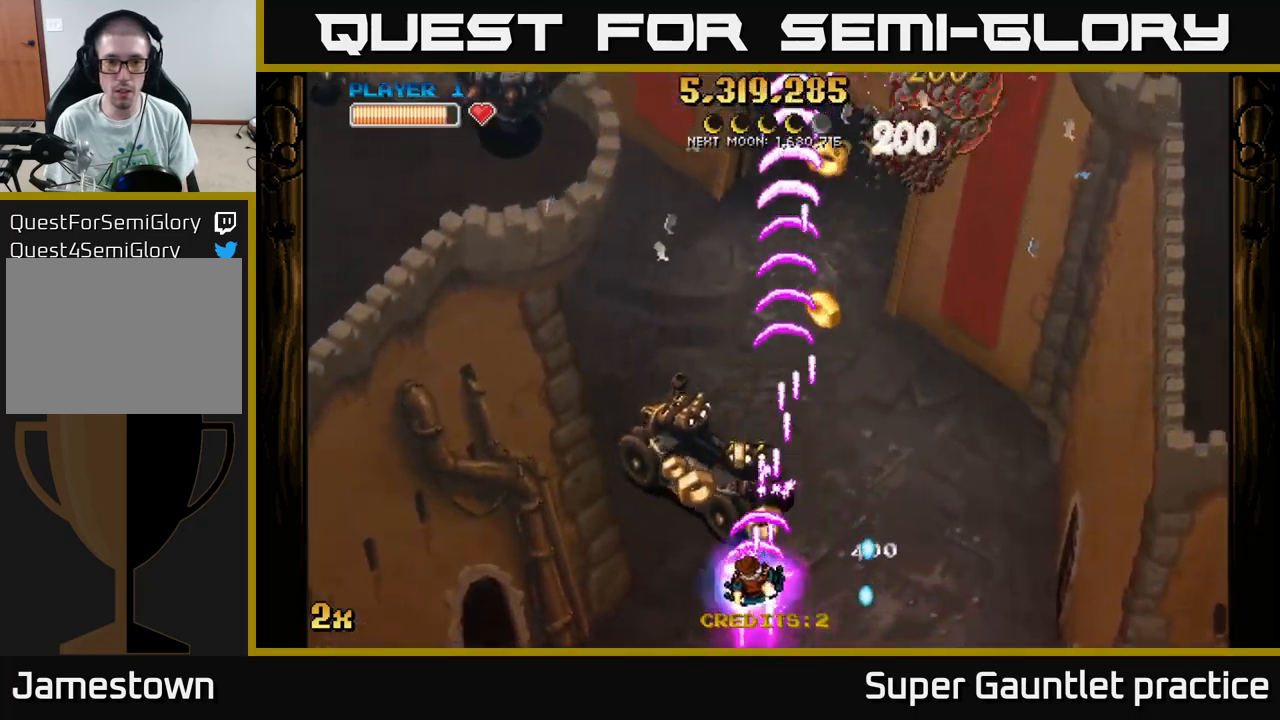
{"buttons": ["A"], "left_stick": "center", "events": [[83, "left_stick", "down"], [167, "left_stick", "center"]]}
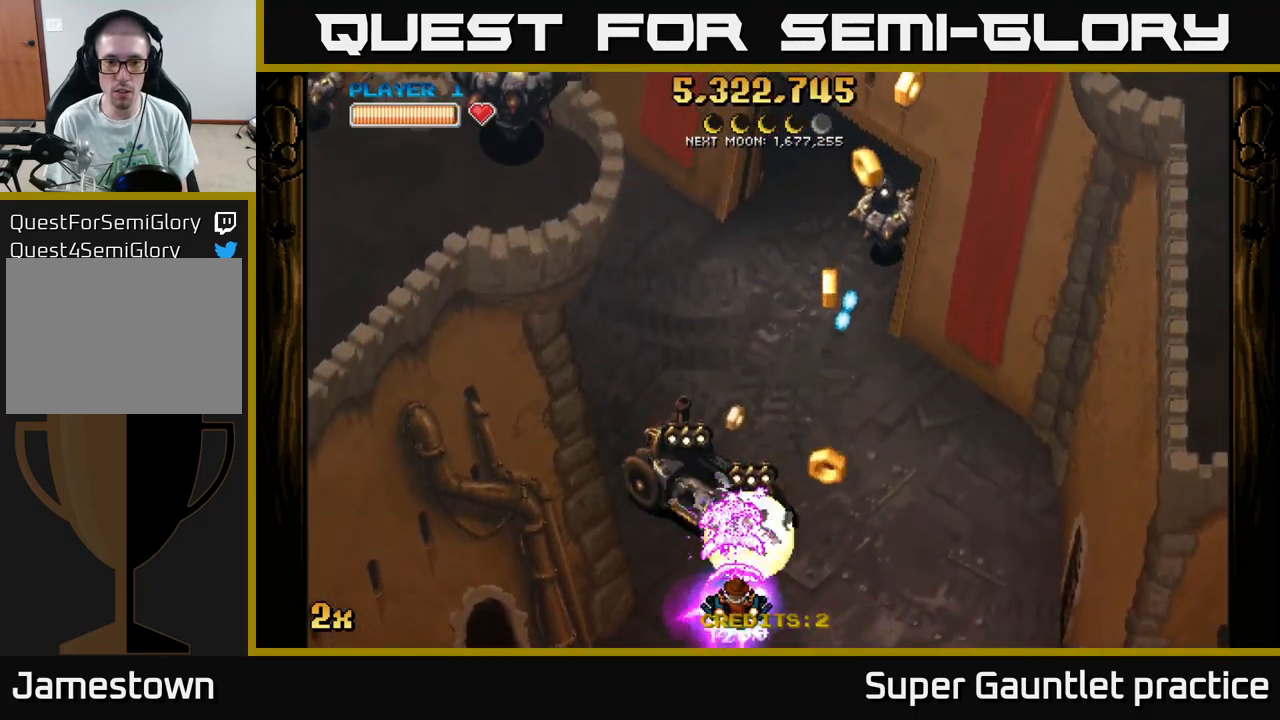
{"buttons": ["A"], "left_stick": "up-right", "events": [[200, "left_stick", "right"], [450, "left_stick", "up-right"]]}
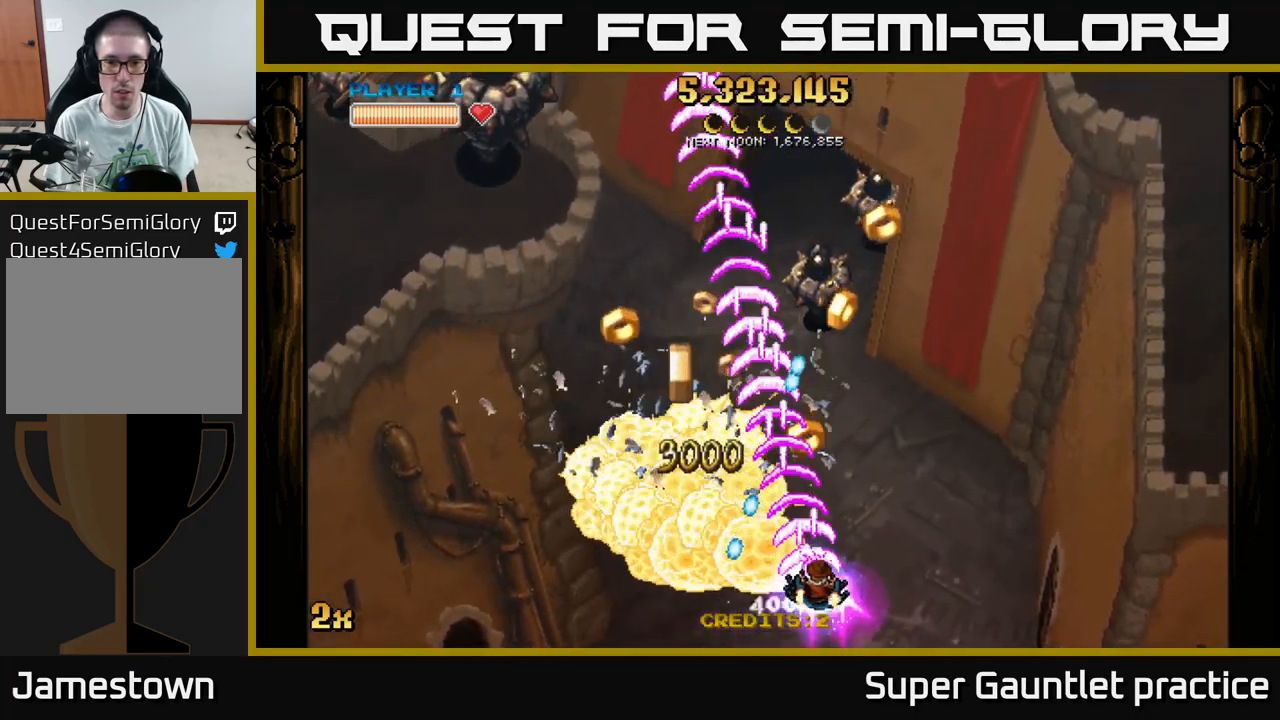
{"buttons": ["A"], "left_stick": "up-left", "events": [[367, "left_stick", "up-left"], [383, "X", "down"], [467, "X", "up"]]}
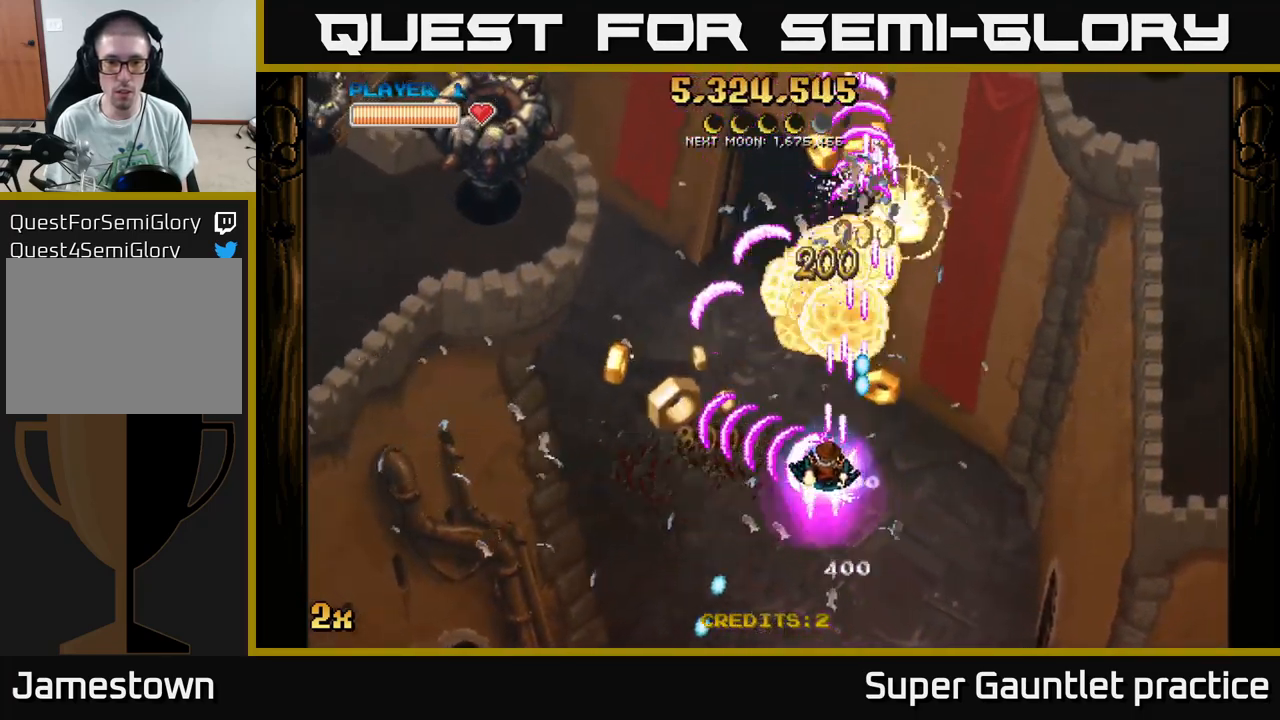
{"buttons": ["A"], "left_stick": "up-left", "events": [[150, "left_stick", "left"], [383, "left_stick", "down-right"], [483, "left_stick", "up-left"]]}
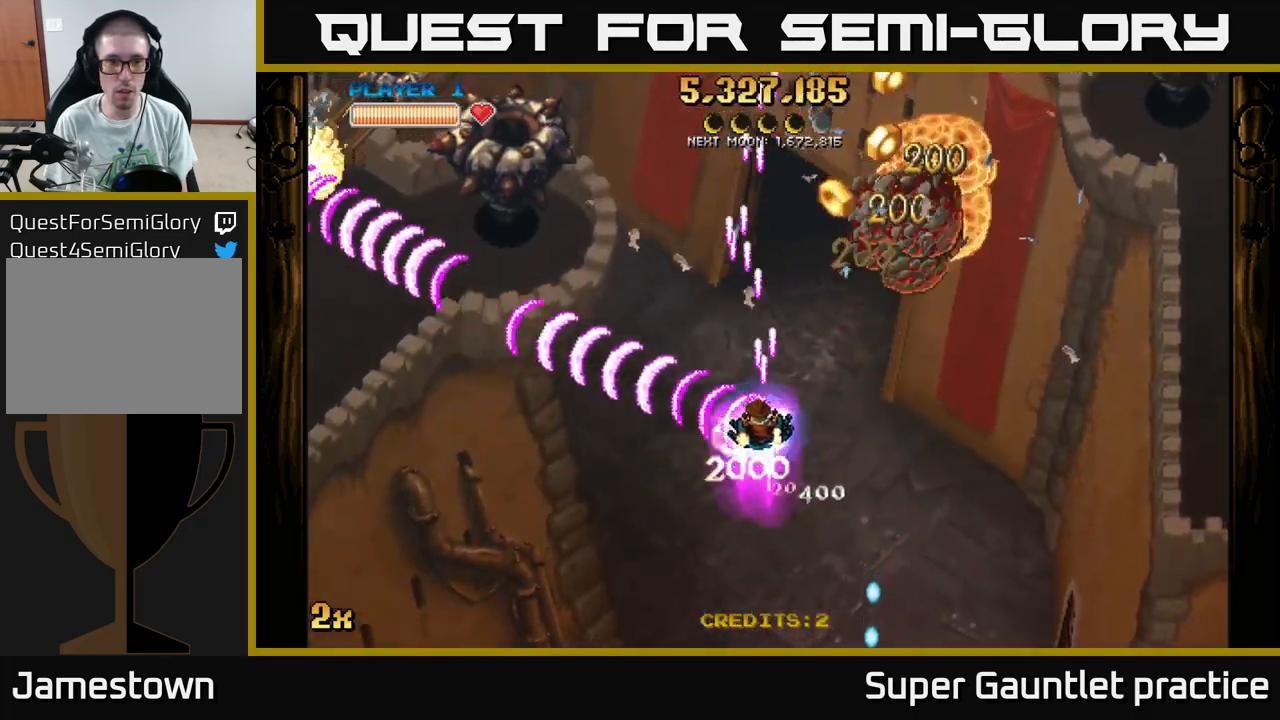
{"buttons": ["A"], "left_stick": "down-right", "events": [[17, "X", "down"], [100, "X", "up"], [217, "left_stick", "down-left"], [284, "left_stick", "down-right"]]}
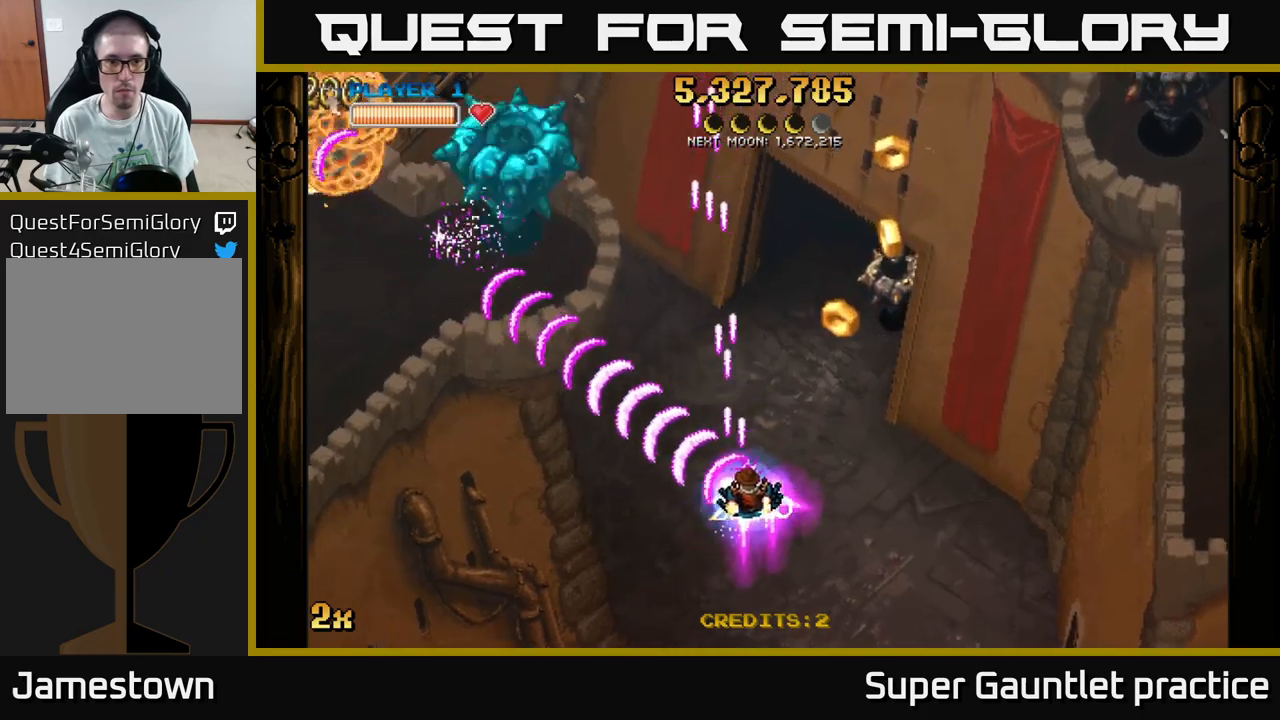
{"buttons": ["A"], "left_stick": "right", "events": [[134, "left_stick", "right"], [250, "left_stick", "up-right"], [384, "left_stick", "right"]]}
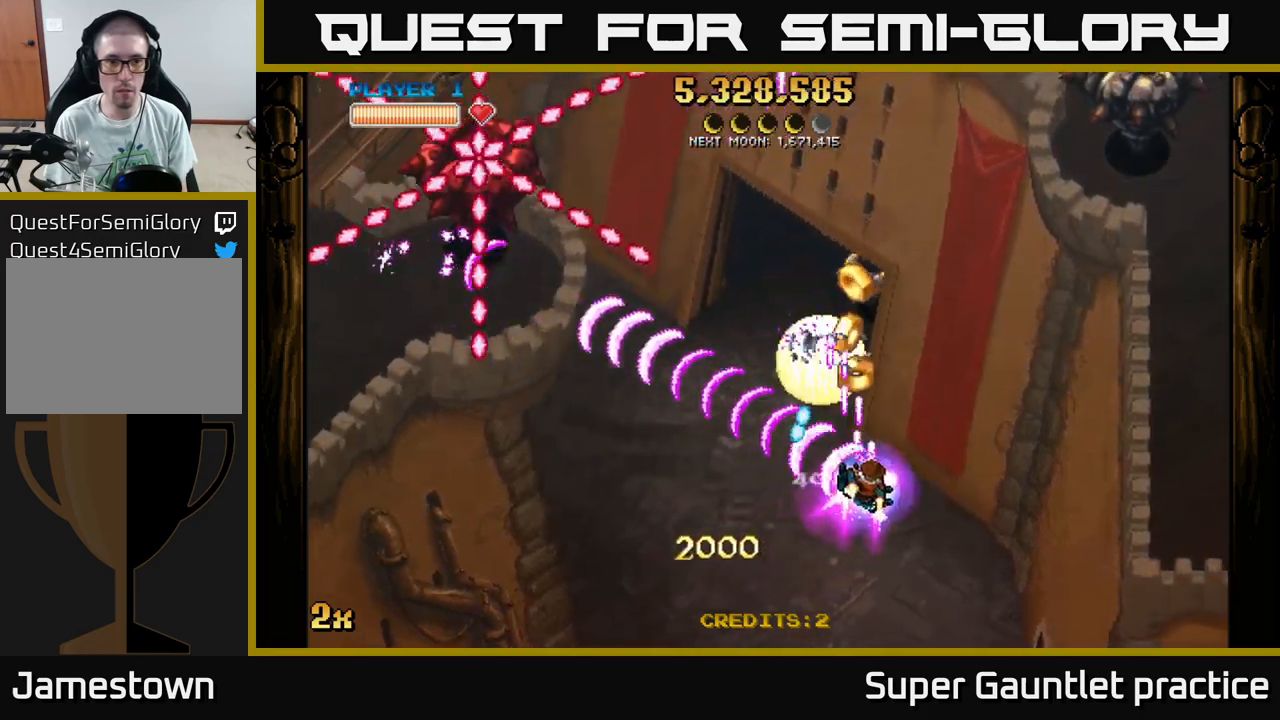
{"buttons": ["A"], "left_stick": "left", "events": [[84, "left_stick", "center"], [200, "left_stick", "down-right"], [450, "left_stick", "left"]]}
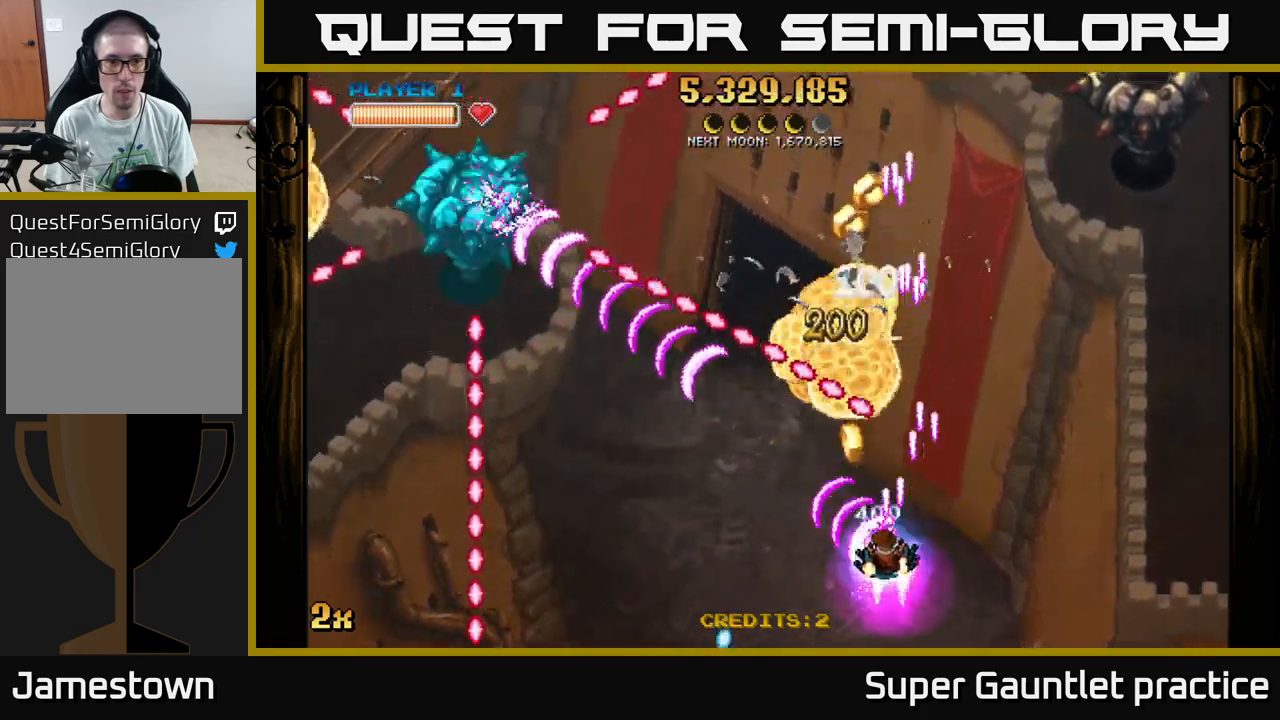
{"buttons": ["A", "X"], "left_stick": "up-left", "events": [[417, "X", "down"], [434, "left_stick", "up-left"]]}
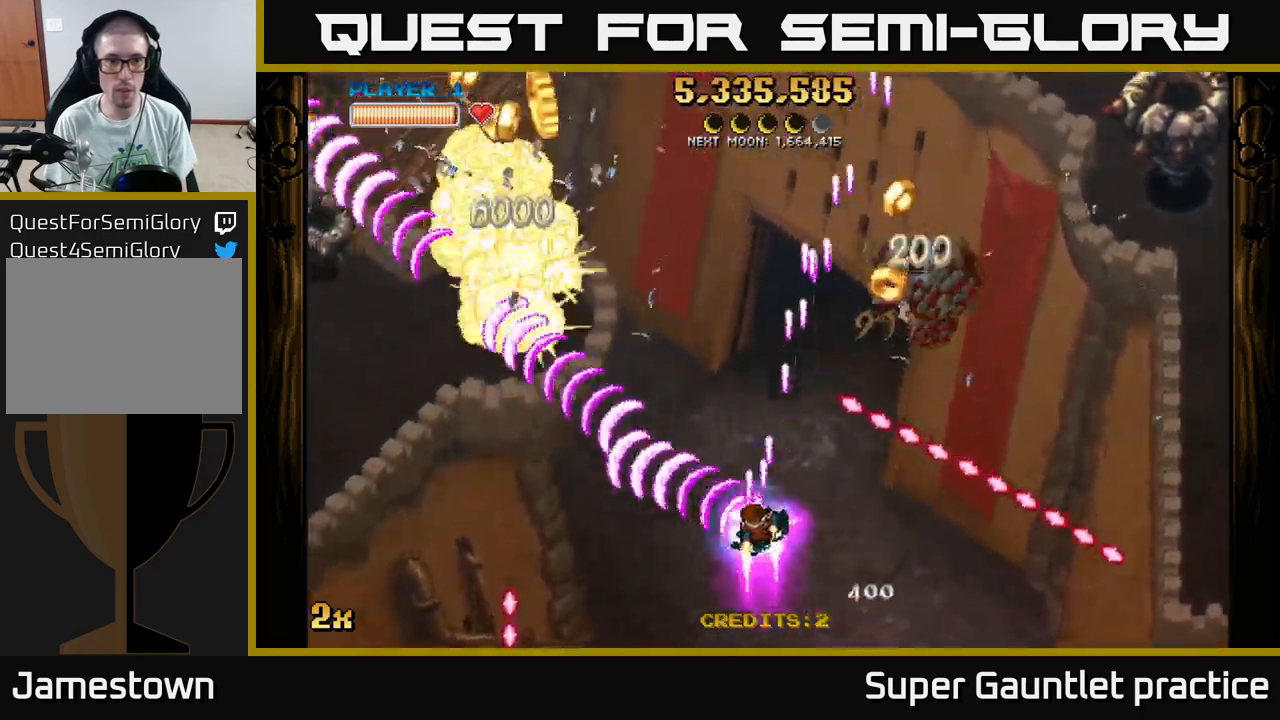
{"buttons": ["A"], "left_stick": "up-right", "events": [[50, "X", "up"], [267, "left_stick", "up-right"], [284, "X", "down"], [384, "X", "up"]]}
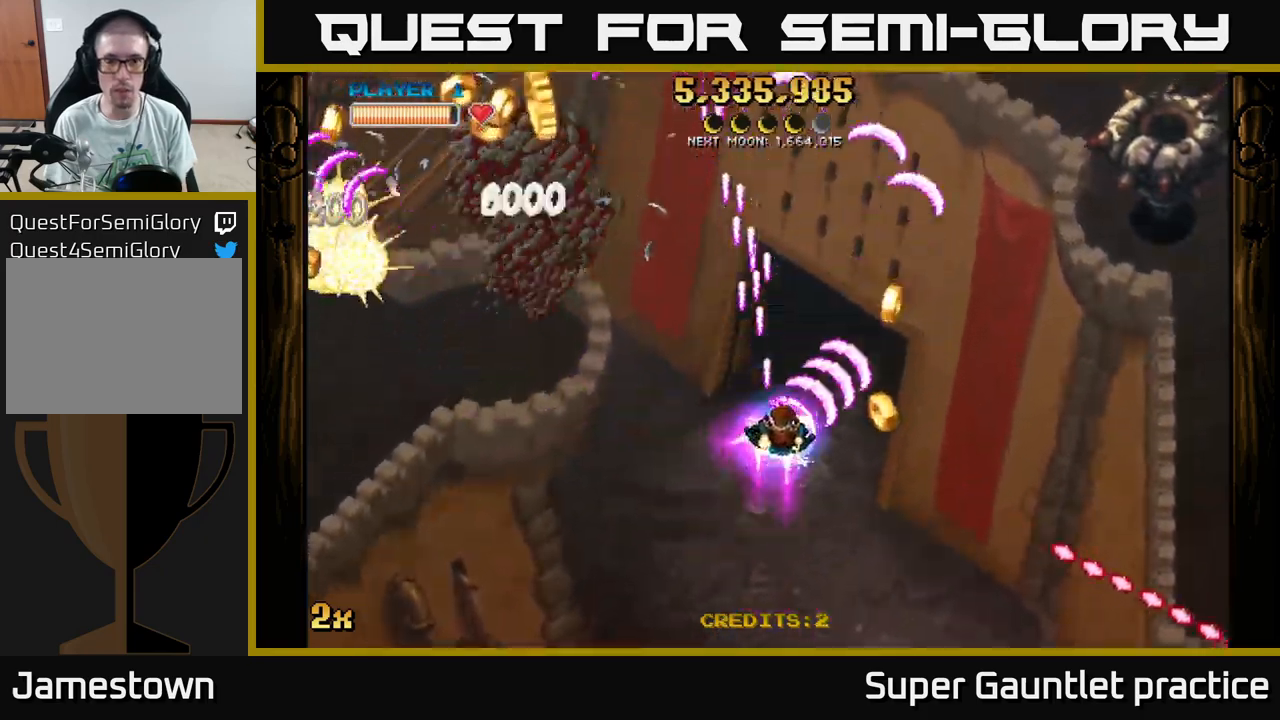
{"buttons": ["A"], "left_stick": "down-left", "events": [[50, "left_stick", "right"], [250, "left_stick", "down-right"], [417, "left_stick", "down-left"]]}
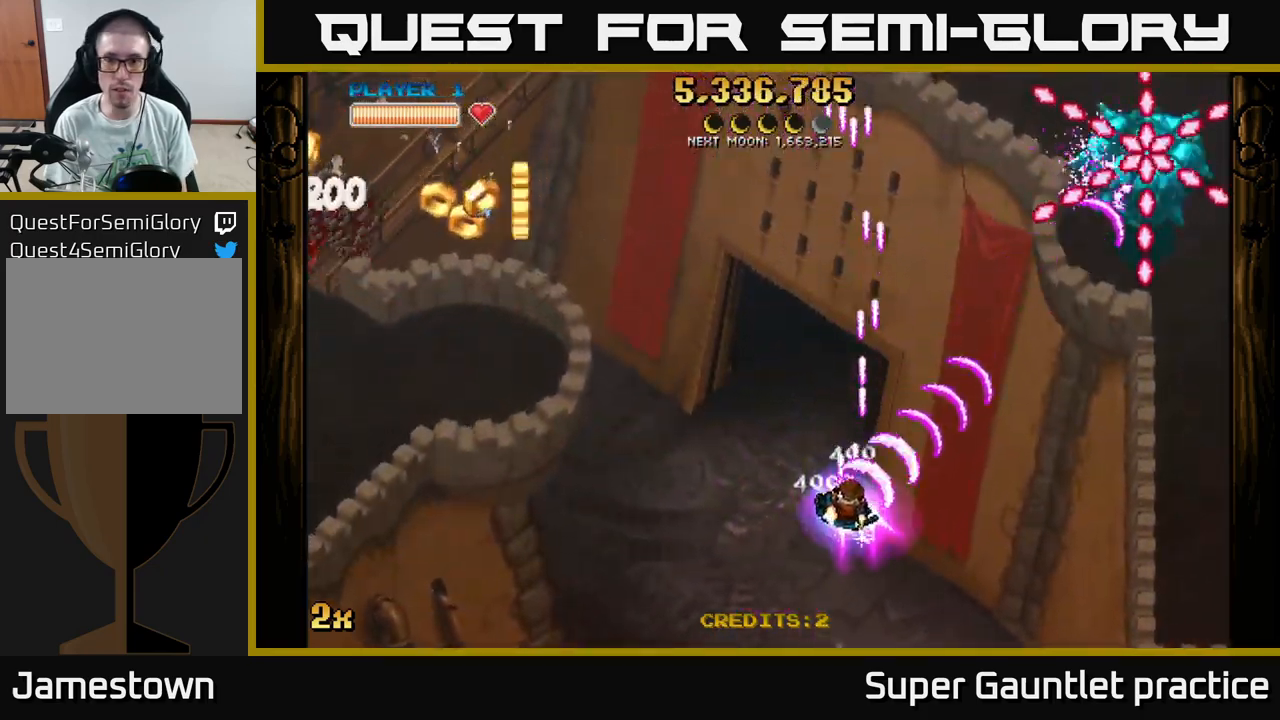
{"buttons": ["A"], "left_stick": "left", "events": [[367, "left_stick", "left"]]}
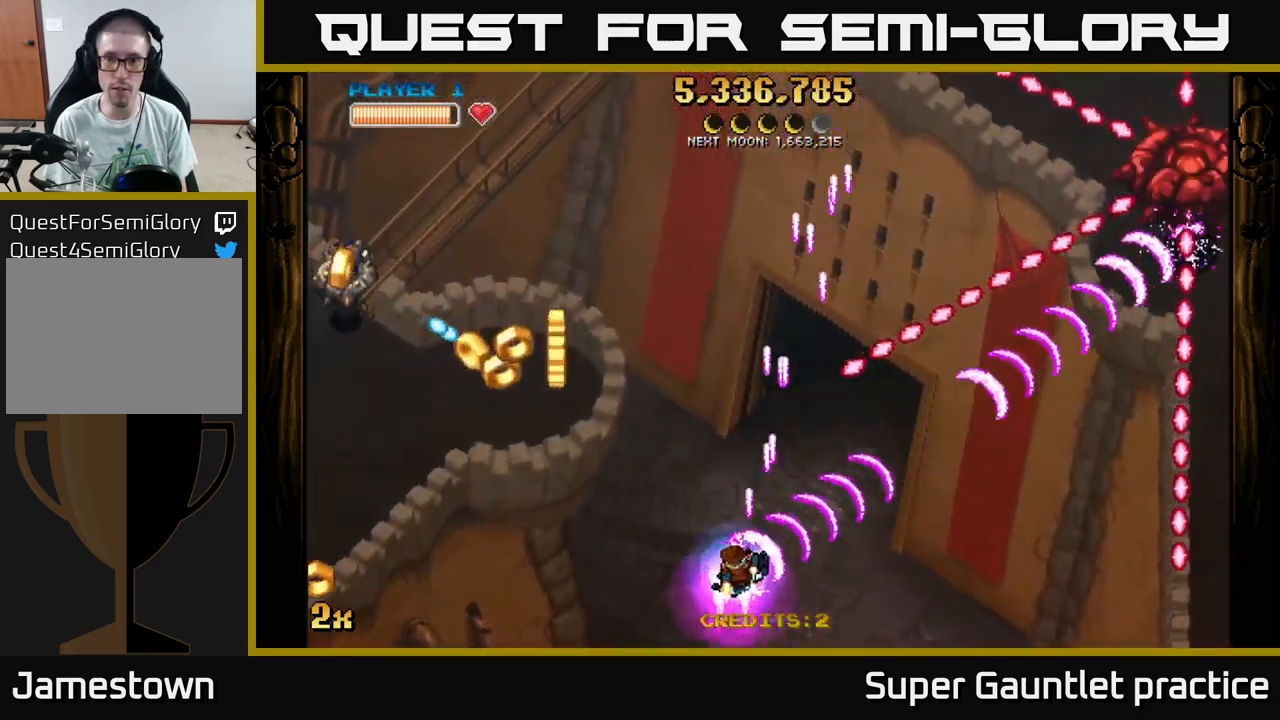
{"buttons": ["A"], "left_stick": "left", "events": [[67, "X", "down"], [67, "left_stick", "up-left"], [184, "X", "up"], [317, "left_stick", "left"]]}
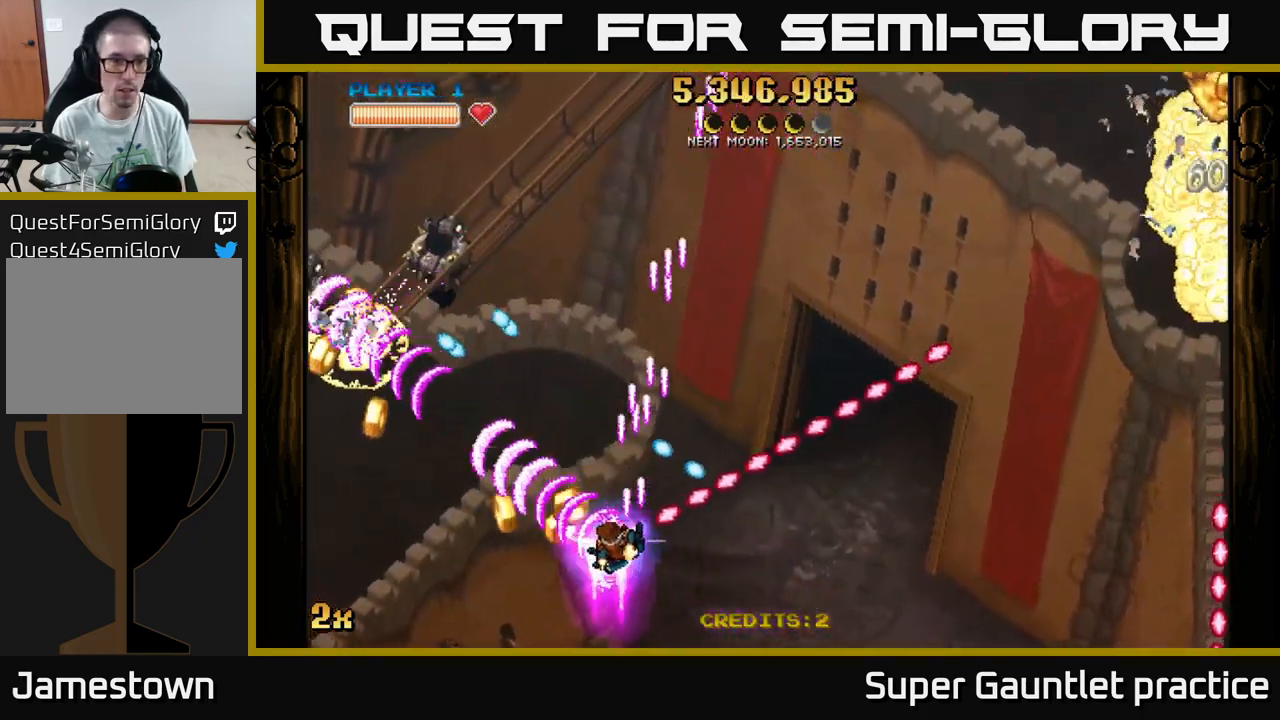
{"buttons": ["A", "X"], "left_stick": "up", "events": [[350, "left_stick", "up-left"], [450, "X", "down"], [450, "left_stick", "up"]]}
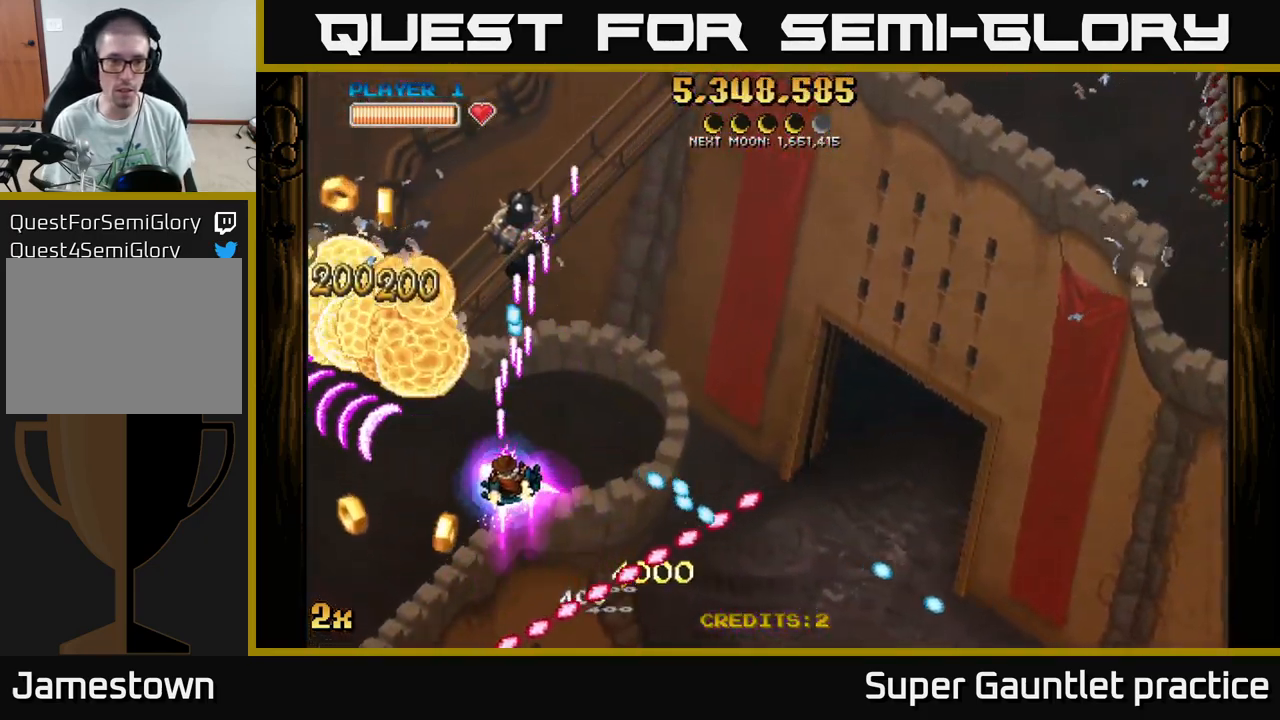
{"buttons": ["A"], "left_stick": "right", "events": [[67, "X", "up"], [84, "left_stick", "right"]]}
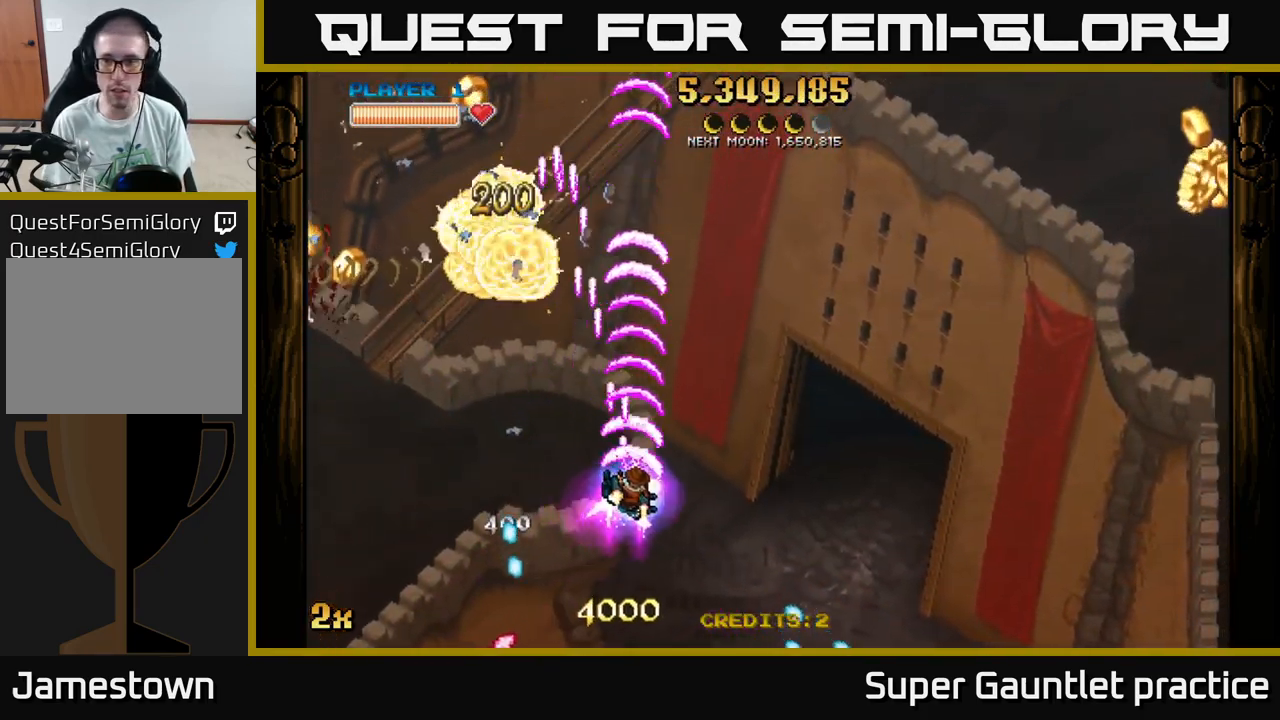
{"buttons": ["A"], "left_stick": "right", "events": []}
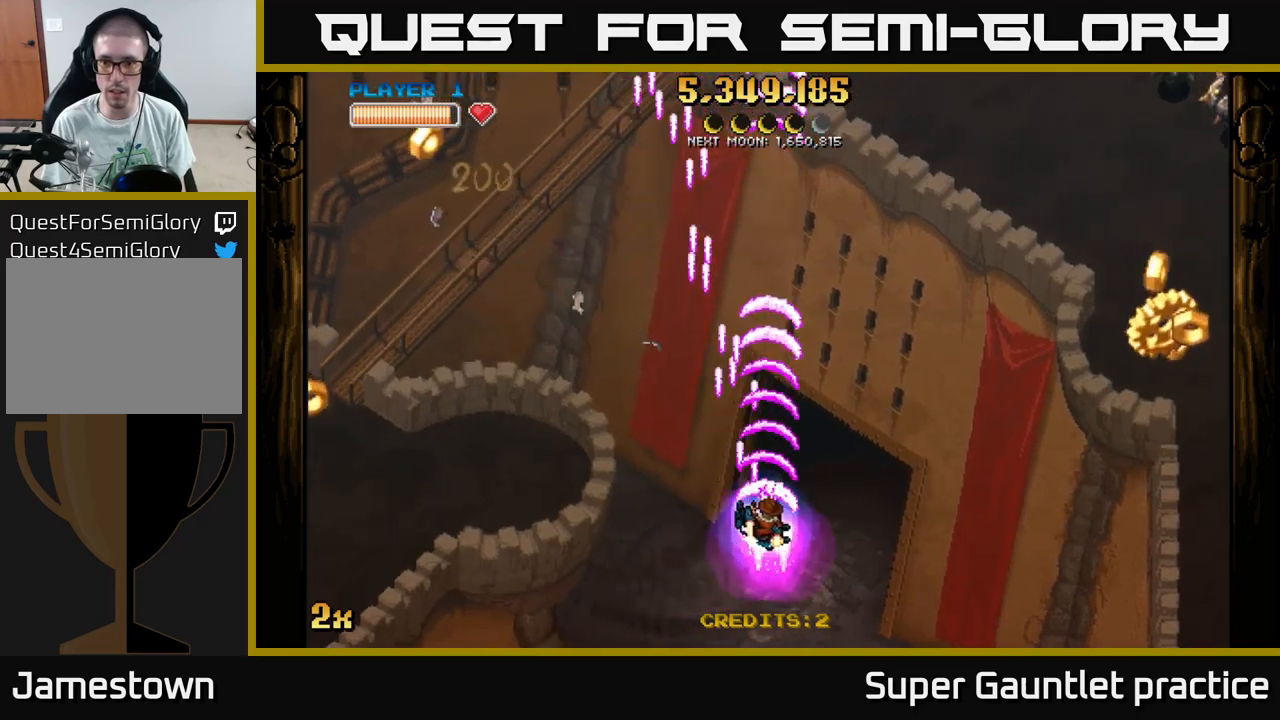
{"buttons": ["A"], "left_stick": "down-right", "events": [[200, "left_stick", "down-right"]]}
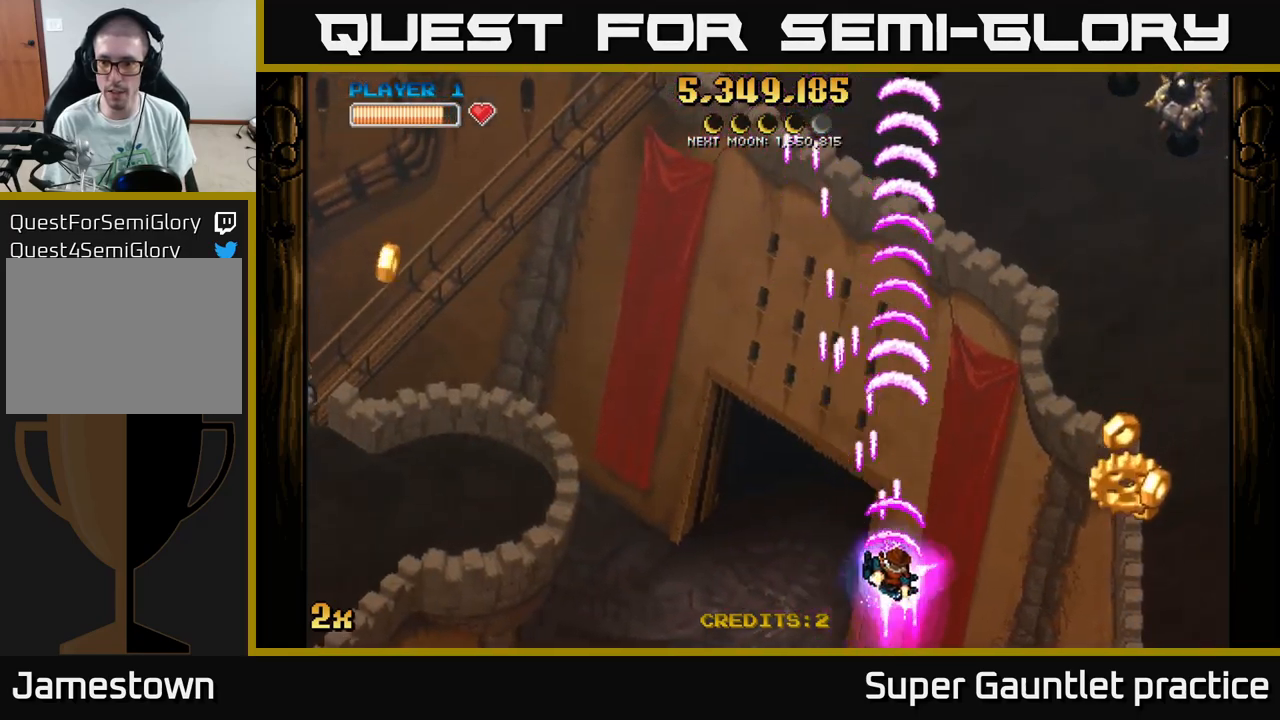
{"buttons": ["A"], "left_stick": "right", "events": [[200, "left_stick", "right"], [316, "left_stick", "down-right"], [500, "left_stick", "right"]]}
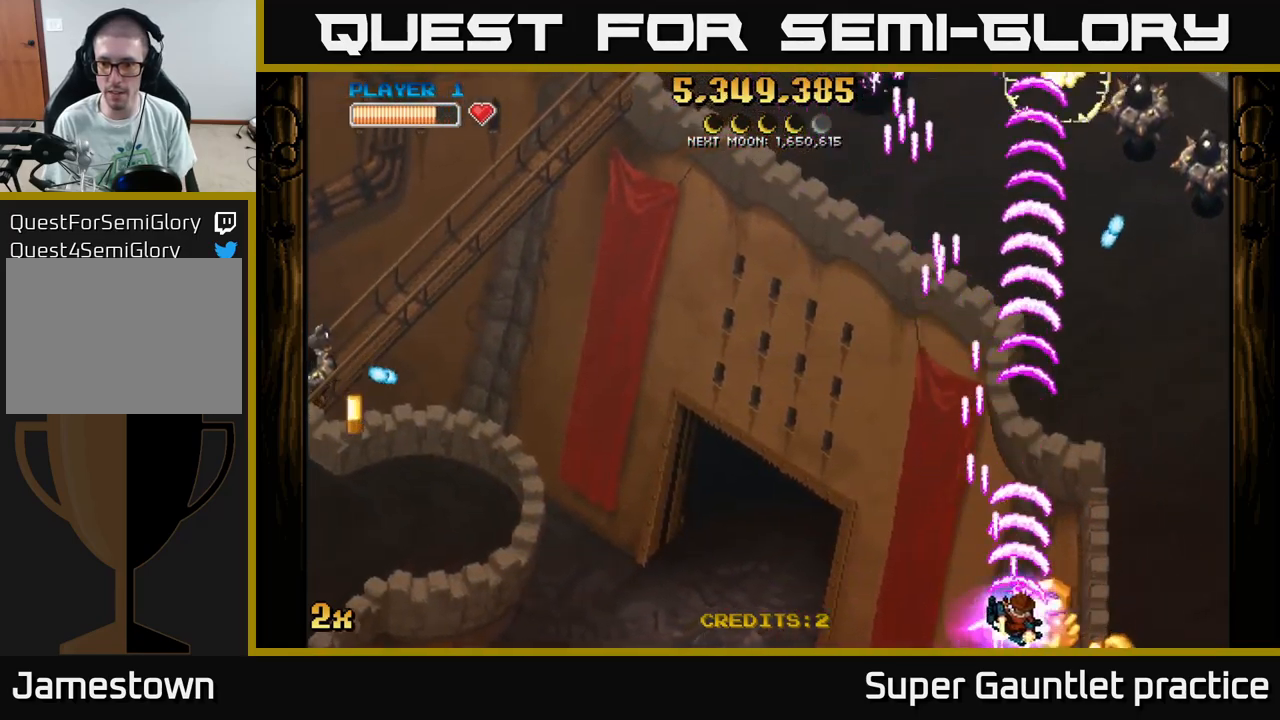
{"buttons": ["A"], "left_stick": "right", "events": []}
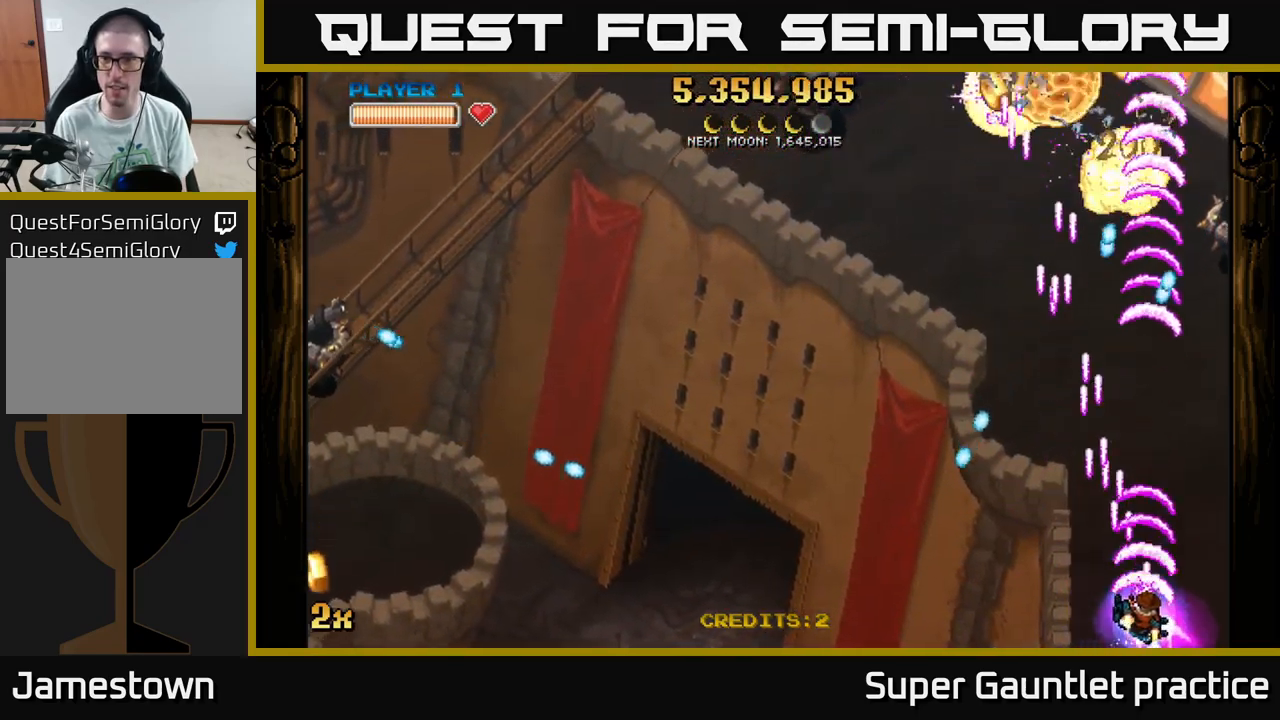
{"buttons": ["A", "X"], "left_stick": "up", "events": [[233, "left_stick", "up-right"], [383, "left_stick", "up"], [433, "X", "down"]]}
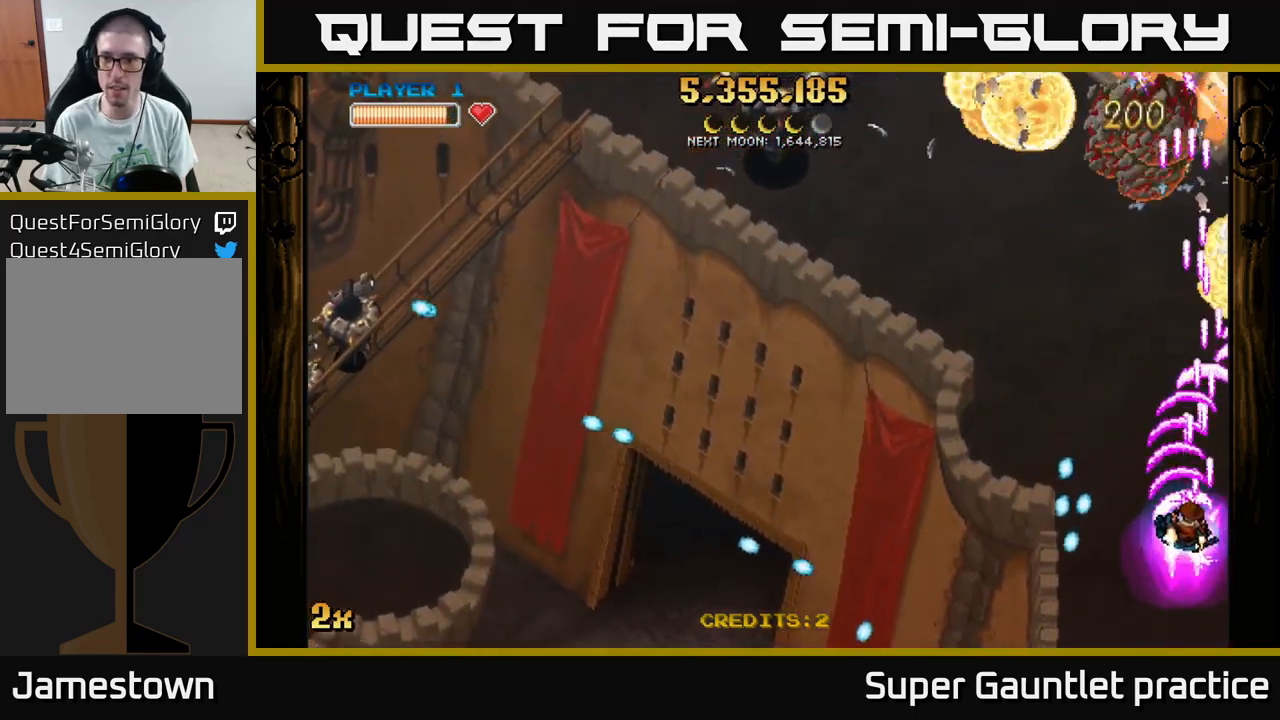
{"buttons": ["A"], "left_stick": "up-left", "events": [[50, "X", "up"], [200, "X", "down"], [333, "X", "up"], [500, "left_stick", "up-left"]]}
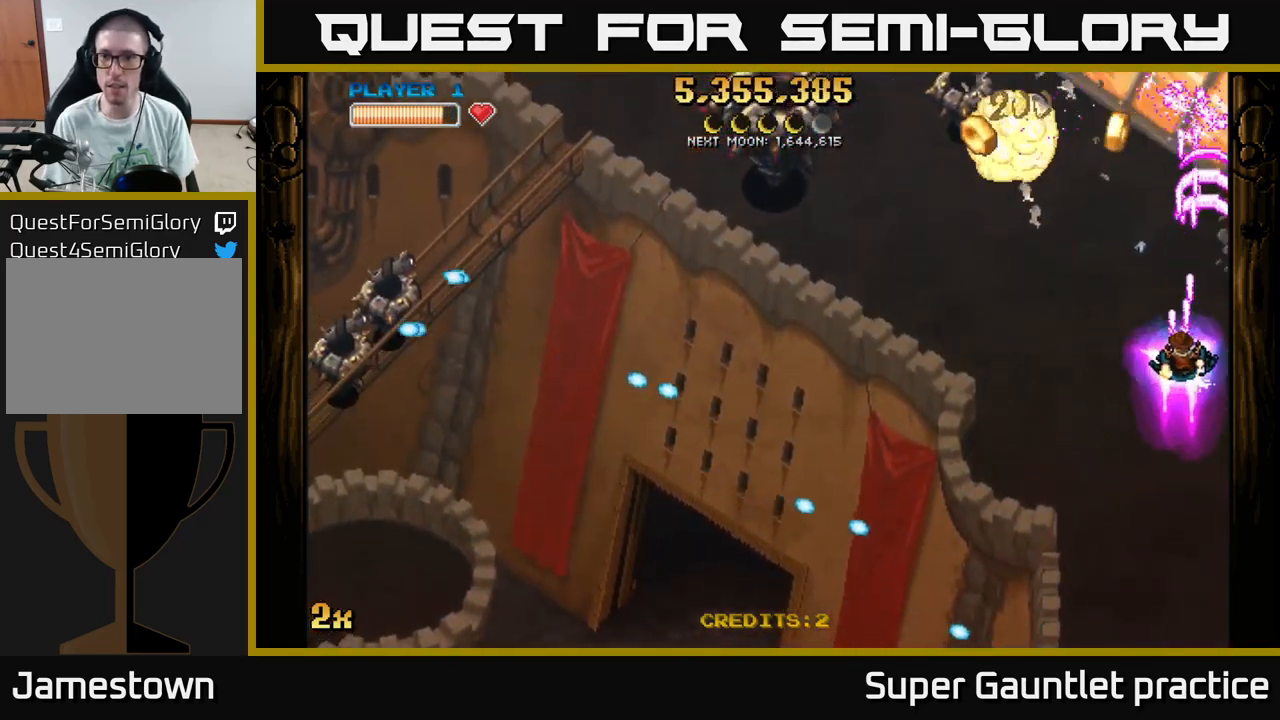
{"buttons": ["A"], "left_stick": "down", "events": [[150, "X", "down"], [283, "X", "up"], [366, "left_stick", "right"], [466, "left_stick", "down"]]}
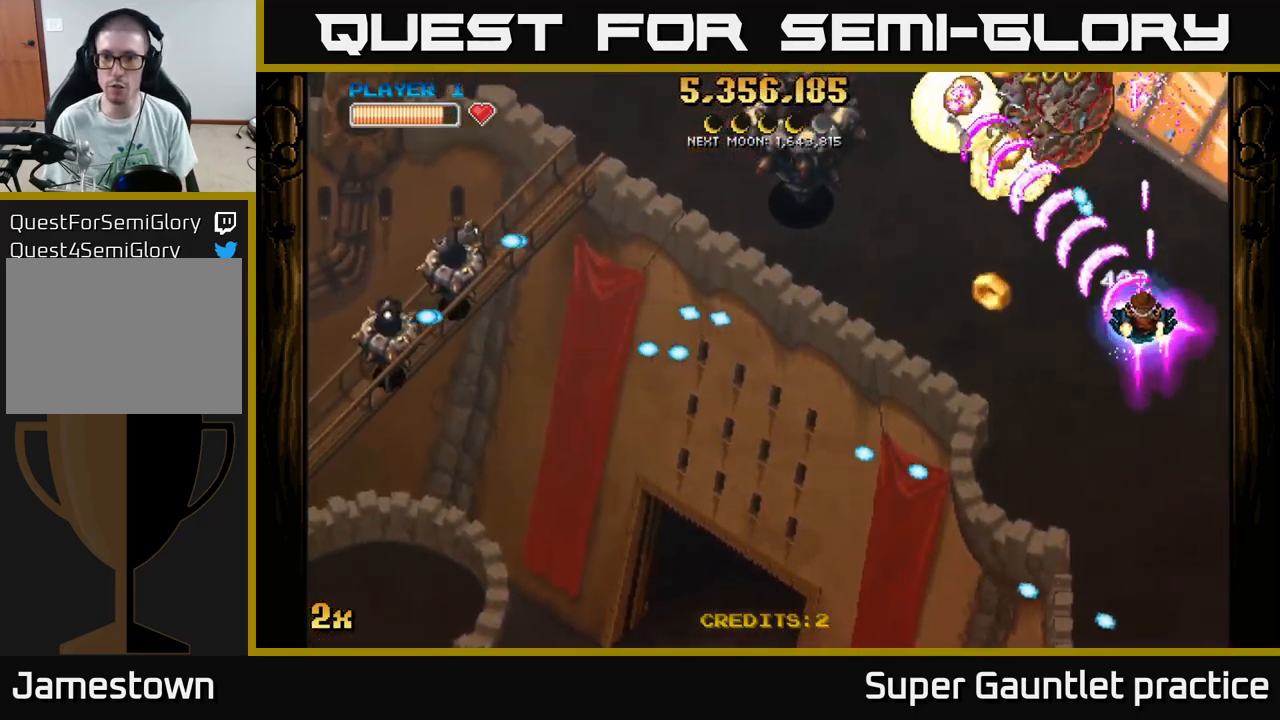
{"buttons": ["A"], "left_stick": "right", "events": [[116, "left_stick", "down-left"], [233, "left_stick", "left"], [383, "left_stick", "down"], [483, "left_stick", "right"]]}